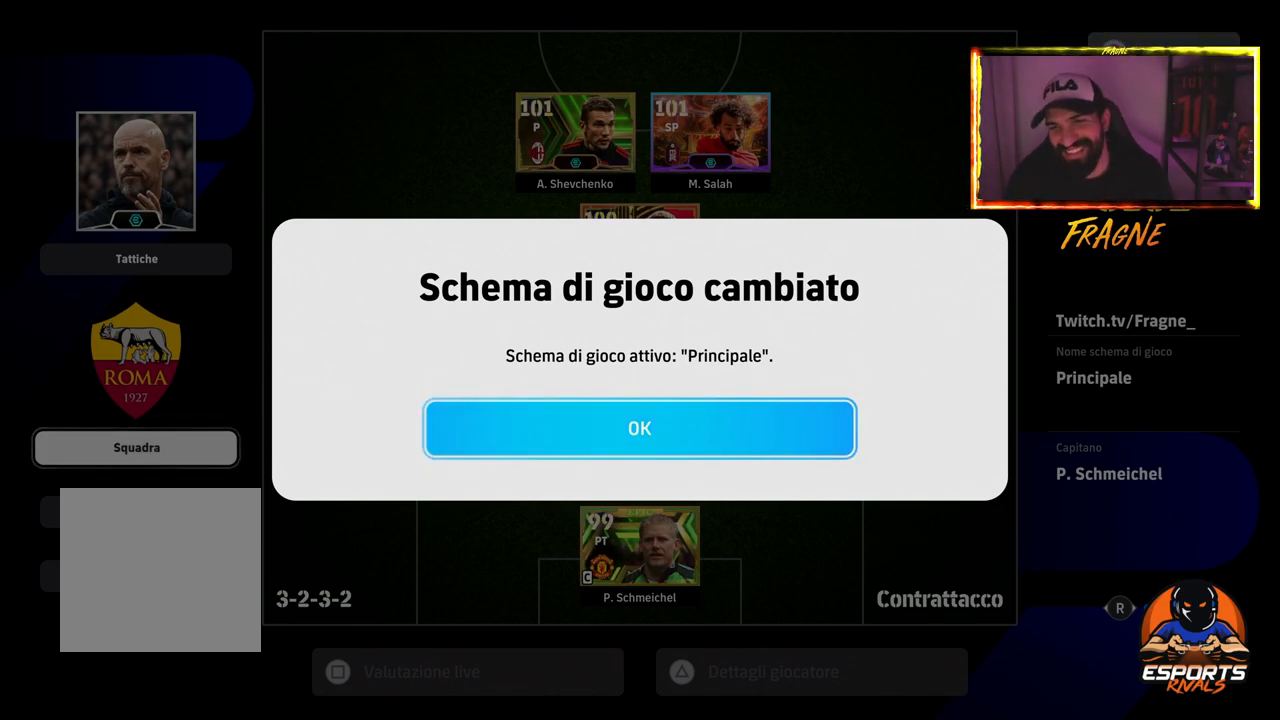
Gameplay with a controller (PlayStation layout); each line is a JSON object with the inputs held at the frame after it. "events" lists button and stick changes between this image and that frame as [ms after this image, input, new state], when the widget could be followed in between.
{"buttons": [], "left_stick": "center", "right_stick": "center", "events": [[200, "CROSS", "down"], [300, "CROSS", "up"]]}
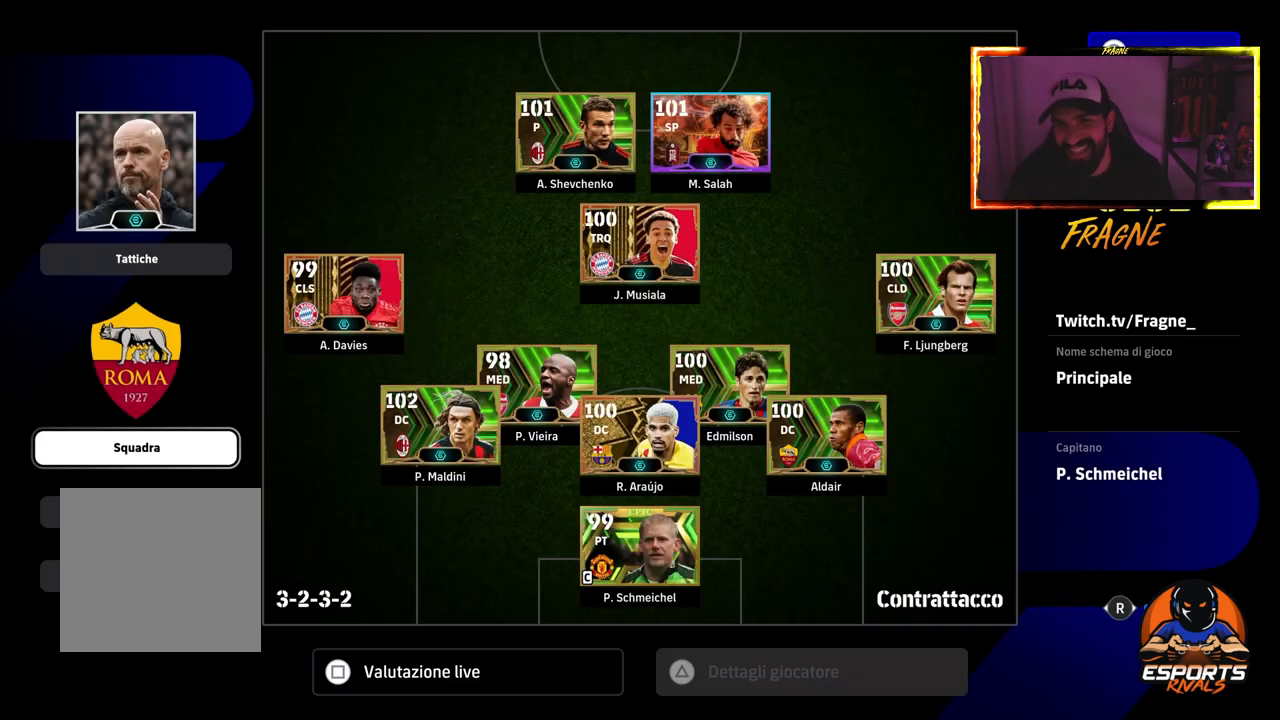
{"buttons": [], "left_stick": "center", "right_stick": "center", "events": []}
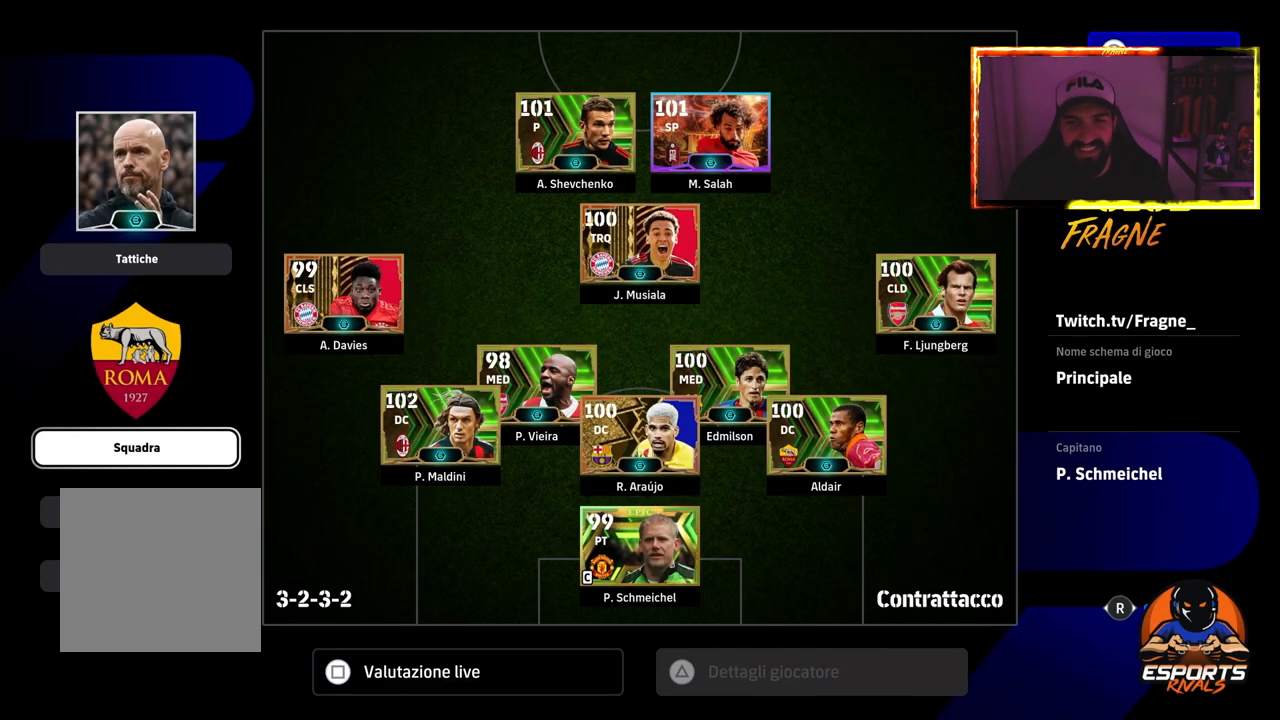
{"buttons": ["DPAD_UP"], "left_stick": "center", "right_stick": "center", "events": [[433, "DPAD_UP", "down"]]}
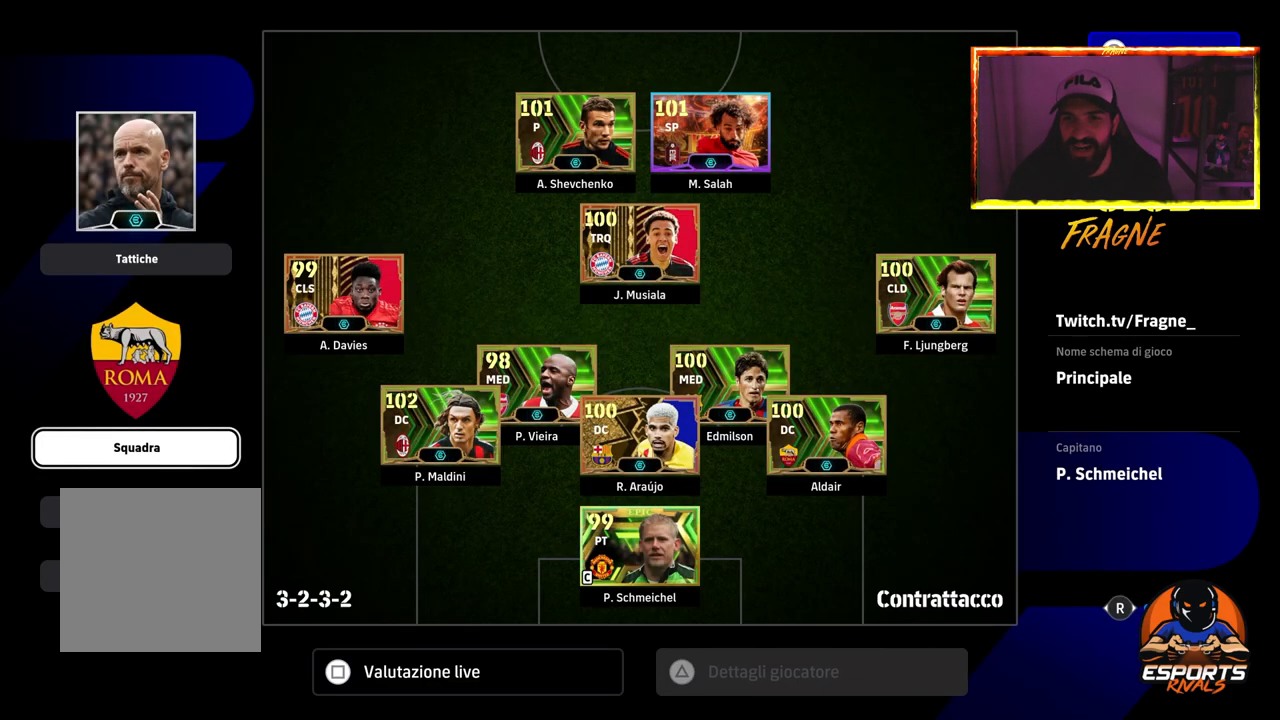
{"buttons": [], "left_stick": "center", "right_stick": "center", "events": [[67, "DPAD_UP", "up"], [217, "DPAD_UP", "down"], [350, "DPAD_UP", "up"]]}
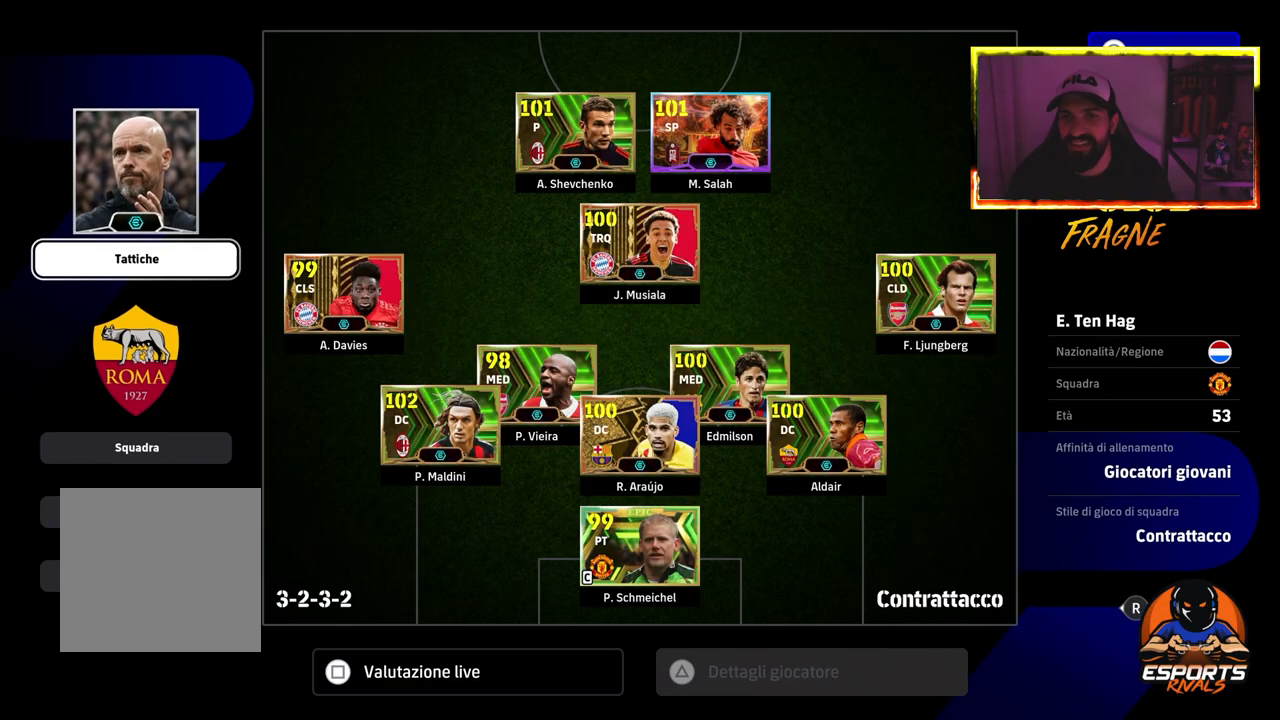
{"buttons": [], "left_stick": "center", "right_stick": "center", "events": [[33, "DPAD_RIGHT", "down"], [167, "DPAD_RIGHT", "up"], [233, "DPAD_RIGHT", "down"], [383, "DPAD_RIGHT", "up"]]}
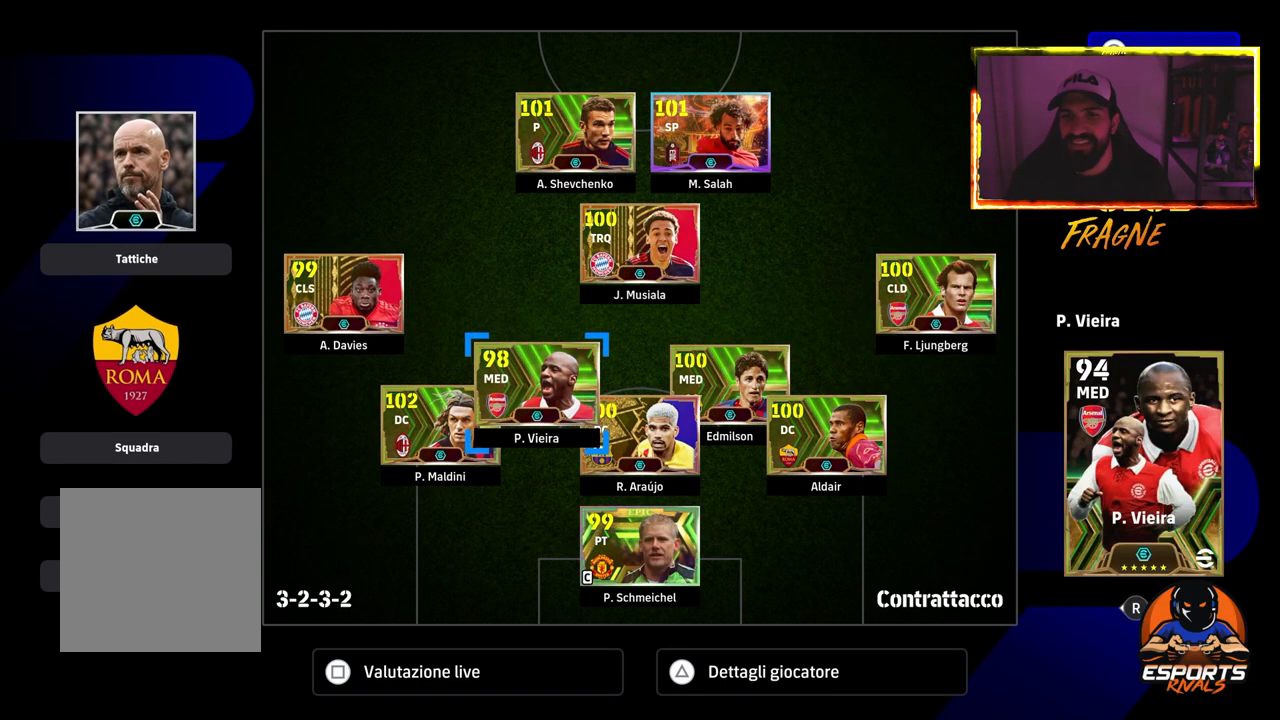
{"buttons": [], "left_stick": "center", "right_stick": "center", "events": [[300, "DPAD_LEFT", "down"], [400, "DPAD_LEFT", "up"]]}
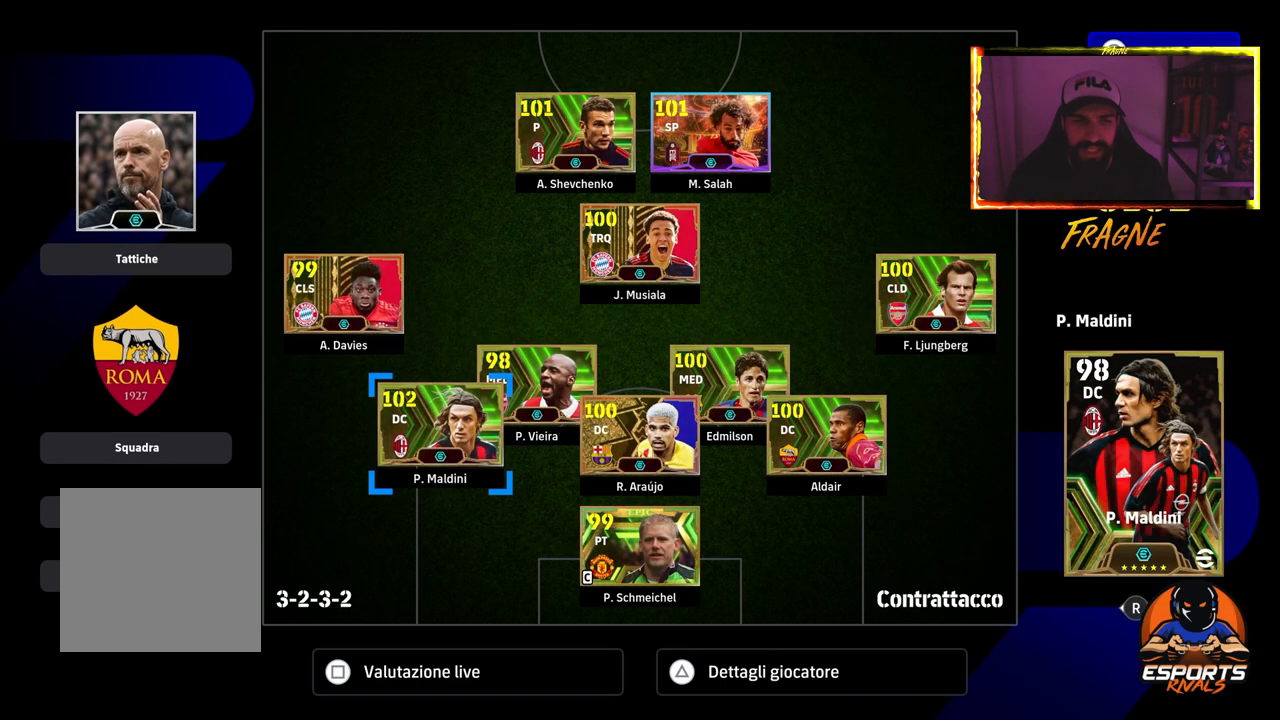
{"buttons": [], "left_stick": "center", "right_stick": "center", "events": [[17, "DPAD_LEFT", "down"], [117, "DPAD_LEFT", "up"], [417, "DPAD_DOWN", "down"], [500, "DPAD_DOWN", "up"]]}
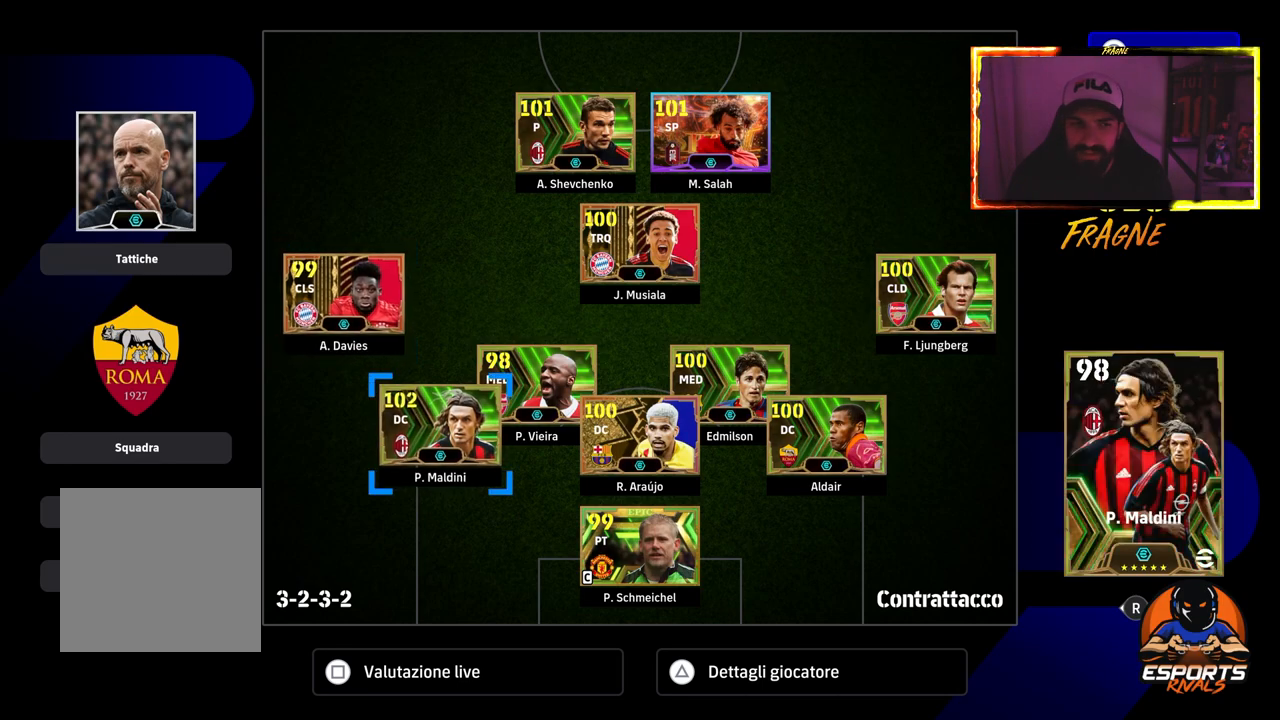
{"buttons": ["CIRCLE"], "left_stick": "center", "right_stick": "center", "events": [[483, "CIRCLE", "down"]]}
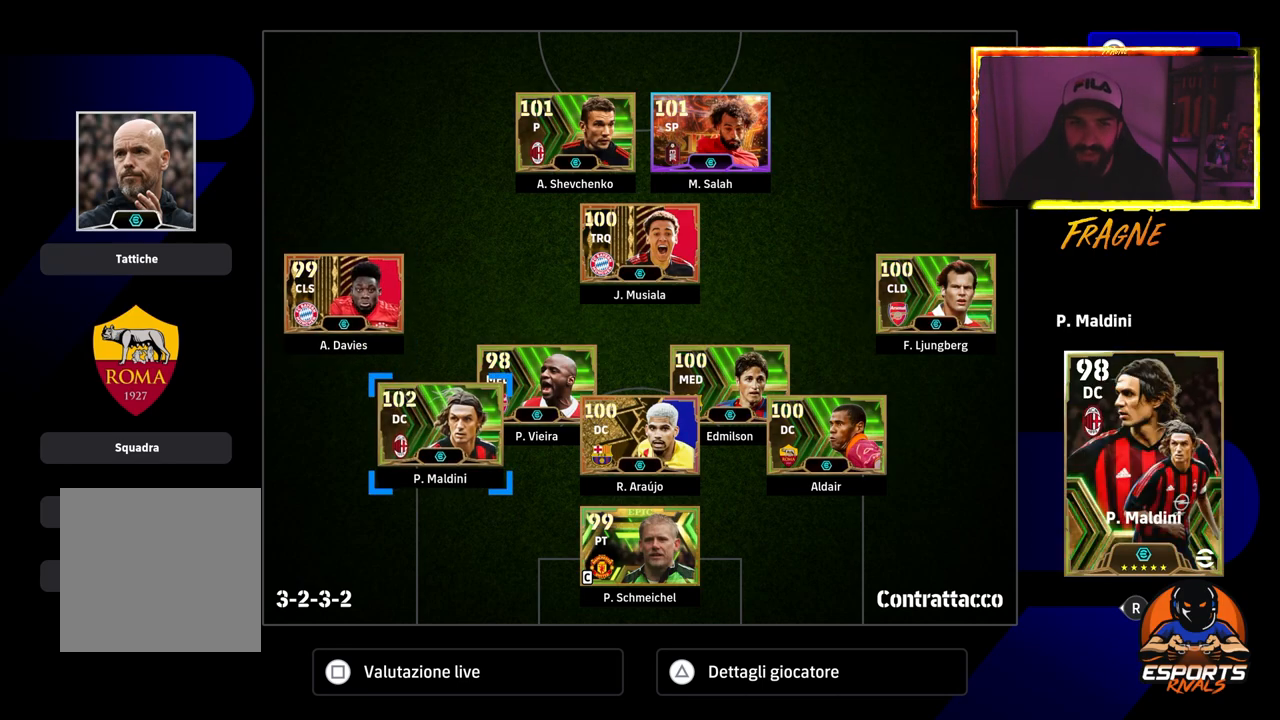
{"buttons": [], "left_stick": "center", "right_stick": "center", "events": [[100, "CIRCLE", "up"]]}